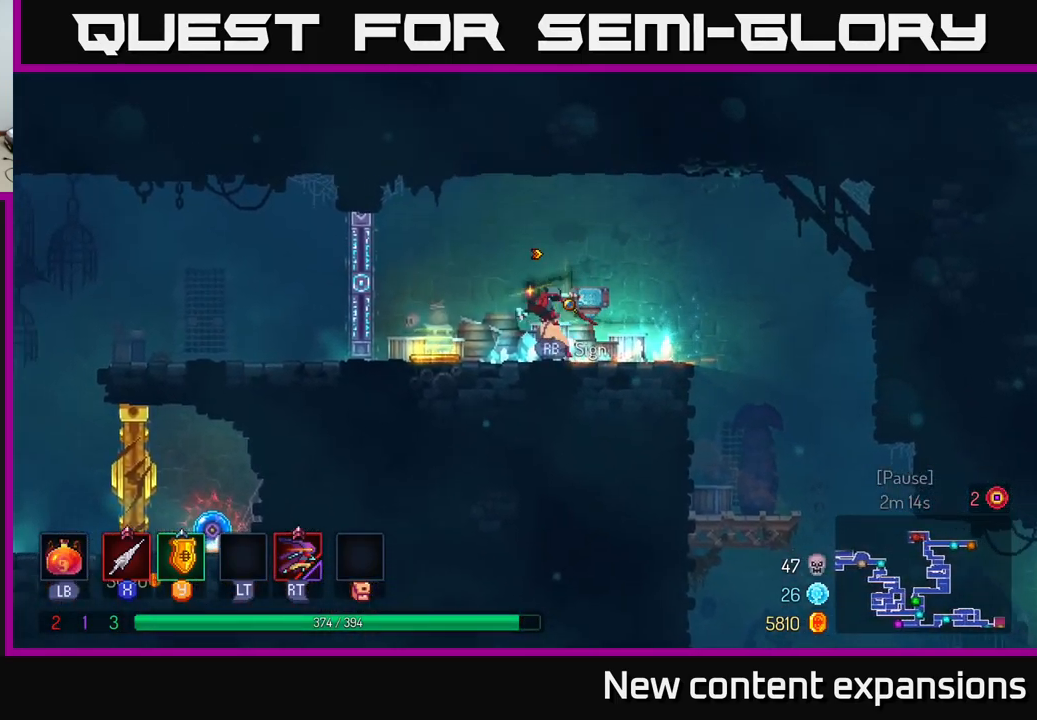
Gameplay with a controller (Xbox layout); each line is a JSON object with the inputs held at the frame after it. "events" lists button and stick changes between this image and that frame as [ms after this image, input, new state], when the widget could be followed in between.
{"buttons": [], "left_stick": "right", "right_stick": "center", "events": [[116, "B", "down"], [216, "left_stick", "right"], [233, "B", "up"]]}
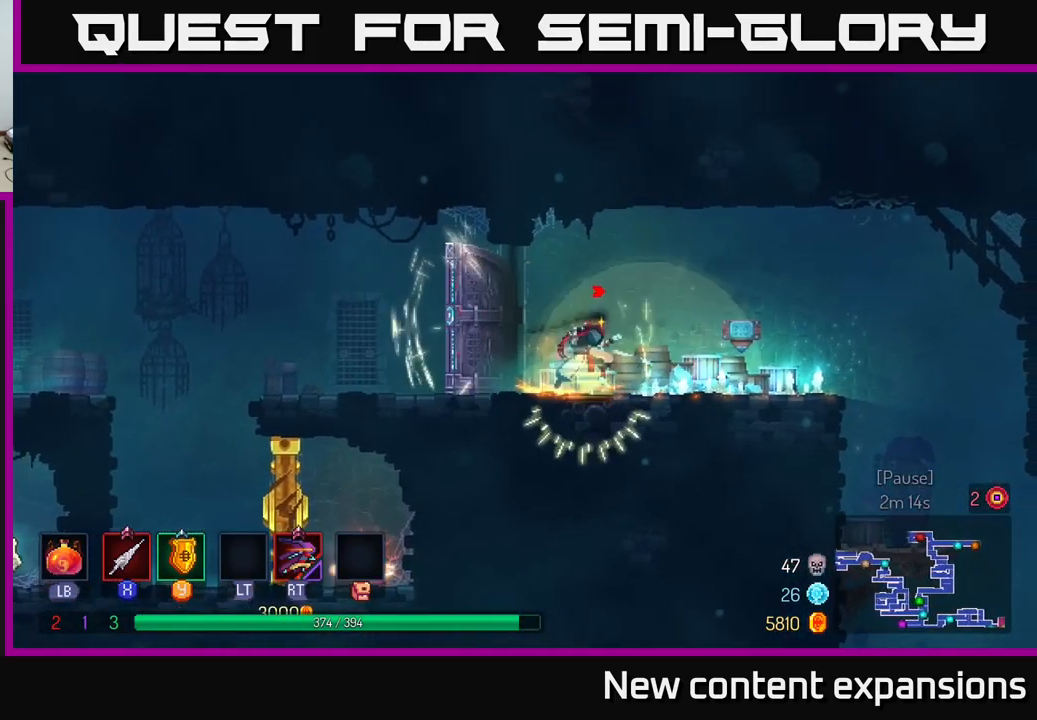
{"buttons": [], "left_stick": "right", "right_stick": "center", "events": [[200, "A", "down"], [300, "A", "up"]]}
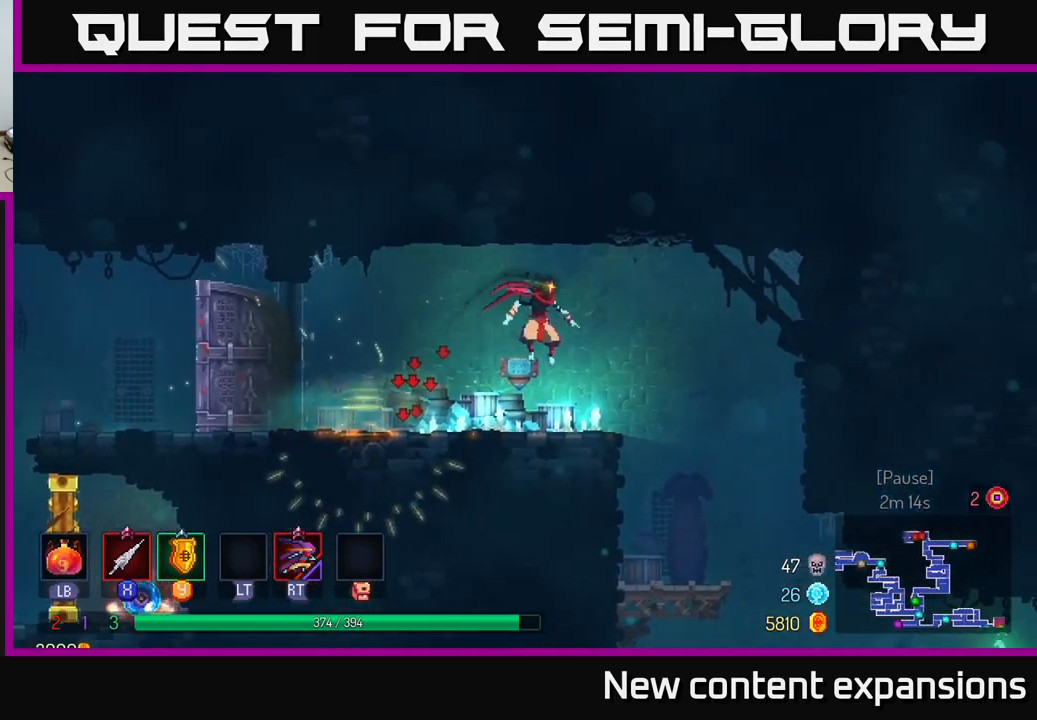
{"buttons": [], "left_stick": "center", "right_stick": "center", "events": [[166, "SELECT", "down"], [166, "left_stick", "center"], [300, "SELECT", "up"]]}
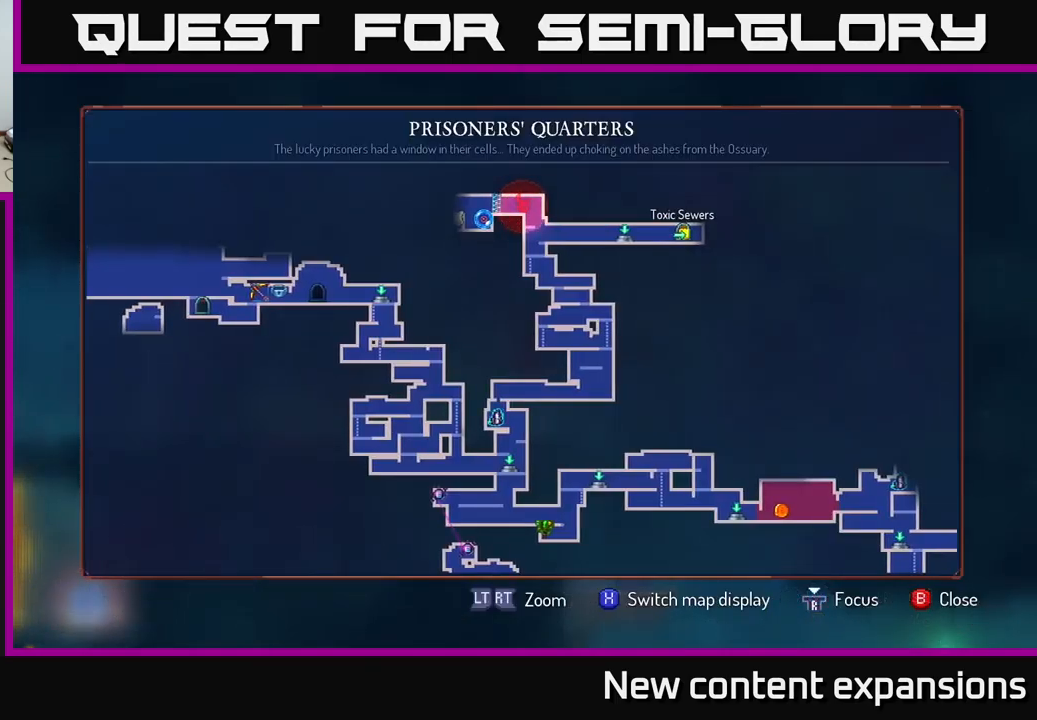
{"buttons": [], "left_stick": "down", "right_stick": "center", "events": [[366, "left_stick", "down"]]}
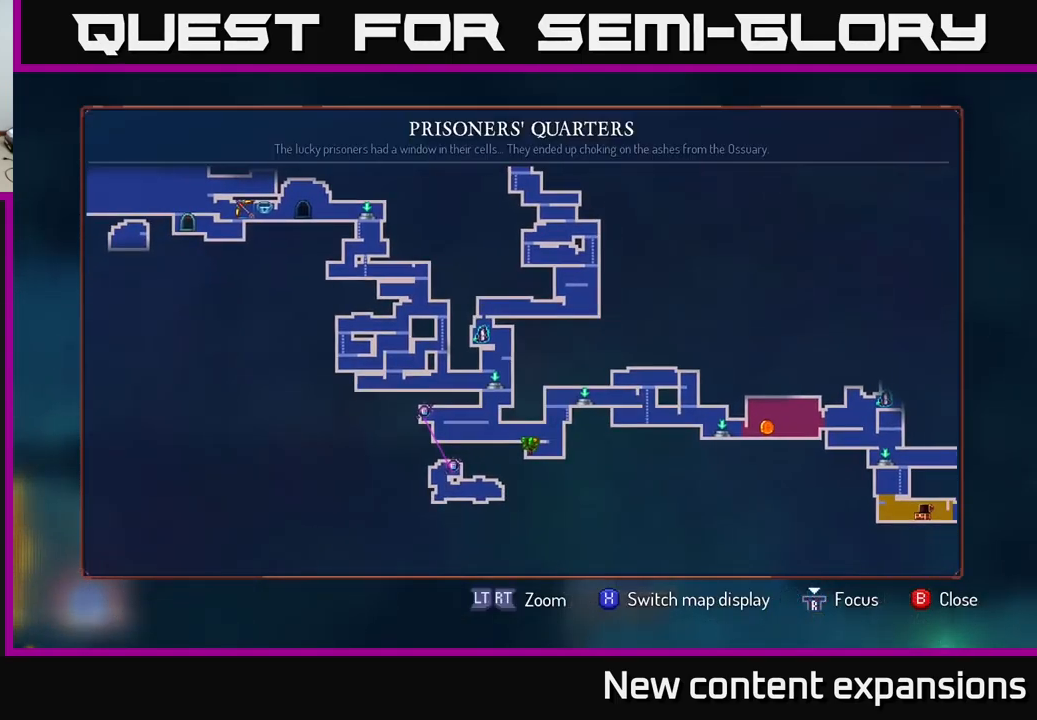
{"buttons": [], "left_stick": "center", "right_stick": "center", "events": [[83, "left_stick", "right"], [300, "left_stick", "center"]]}
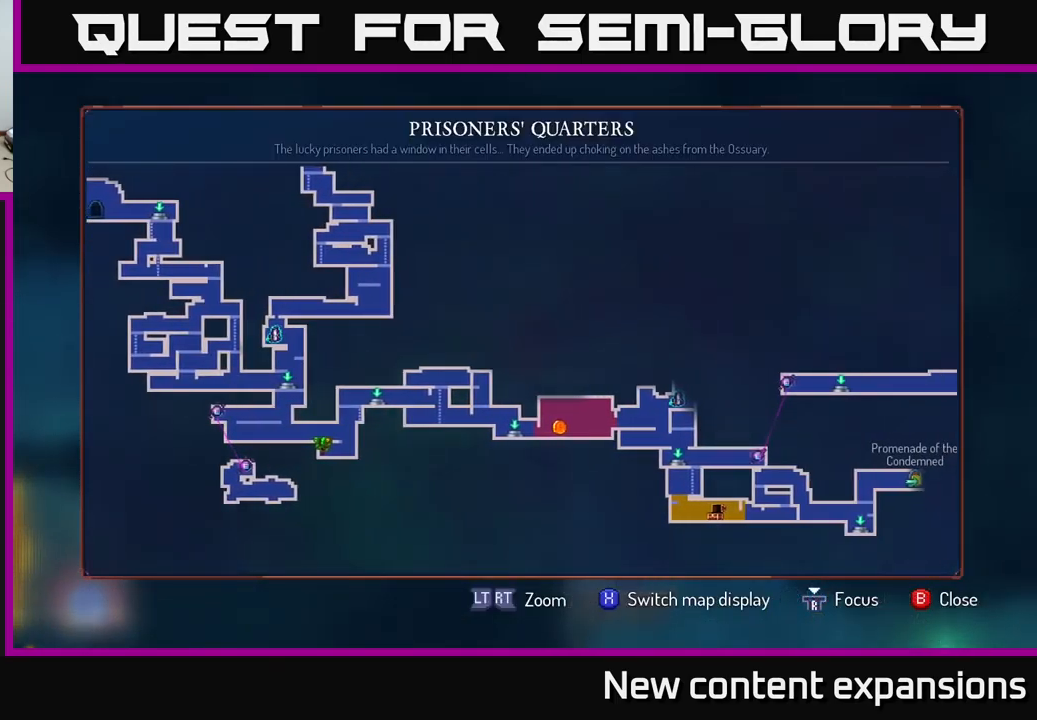
{"buttons": [], "left_stick": "center", "right_stick": "center", "events": [[66, "left_stick", "right"], [450, "left_stick", "center"]]}
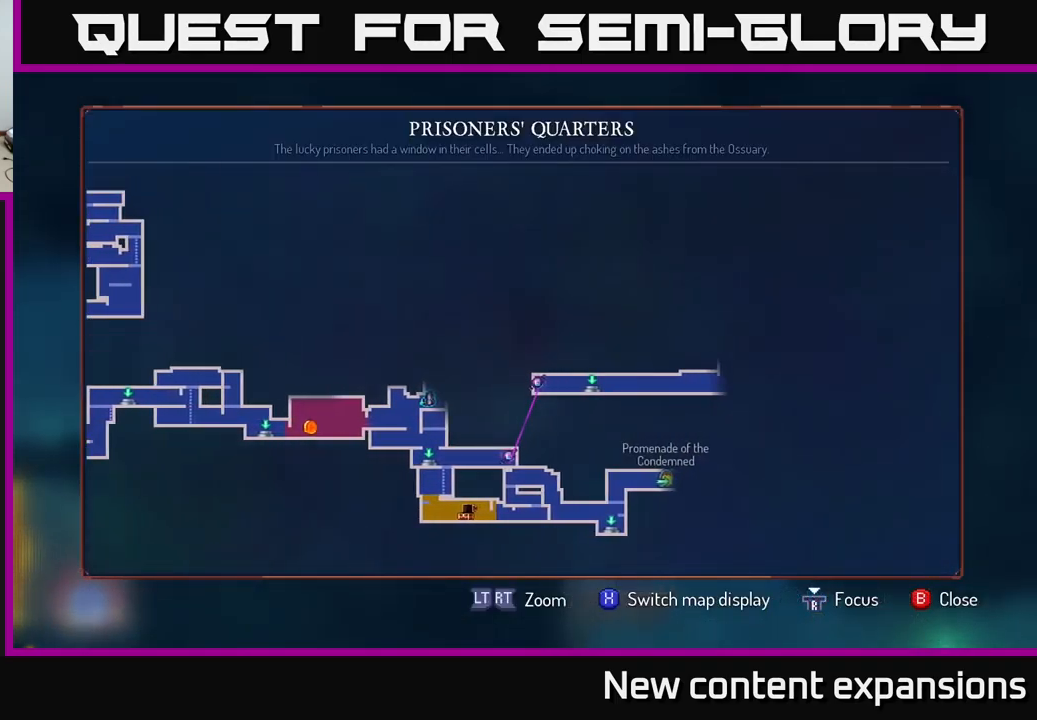
{"buttons": [], "left_stick": "center", "right_stick": "center", "events": []}
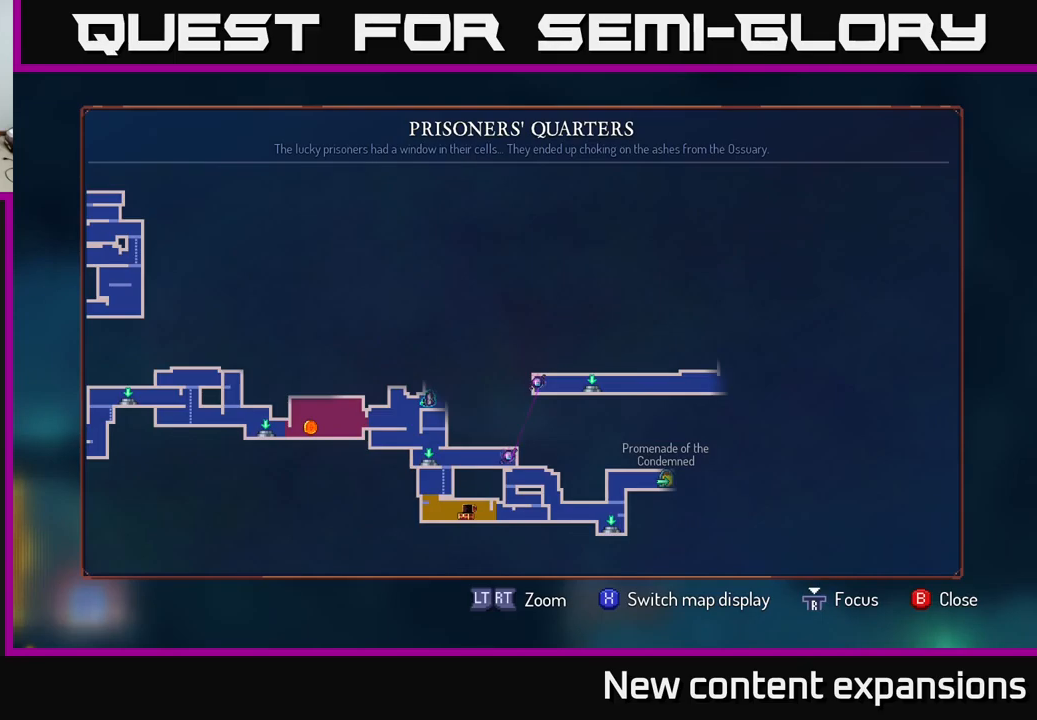
{"buttons": [], "left_stick": "center", "right_stick": "center", "events": []}
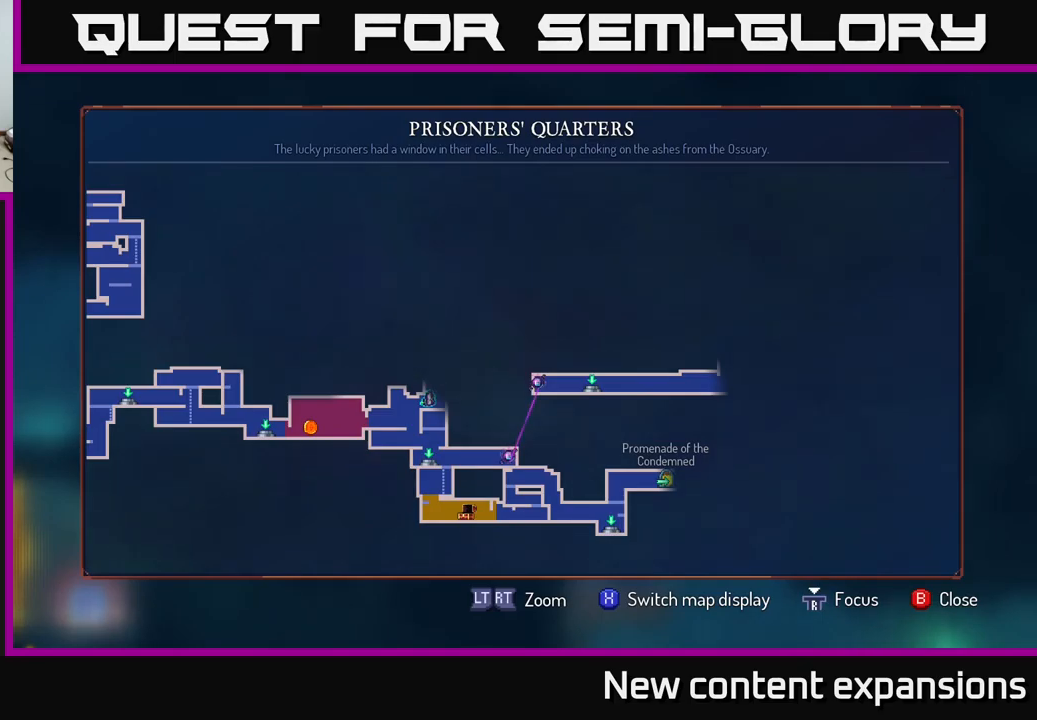
{"buttons": [], "left_stick": "center", "right_stick": "center", "events": []}
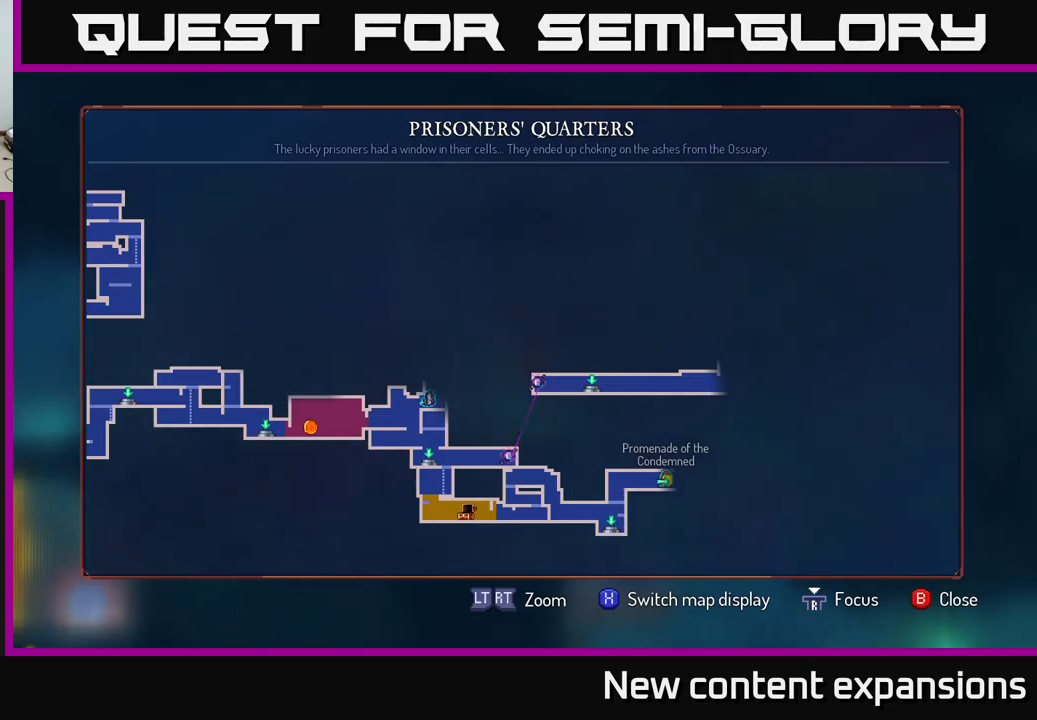
{"buttons": [], "left_stick": "center", "right_stick": "center", "events": []}
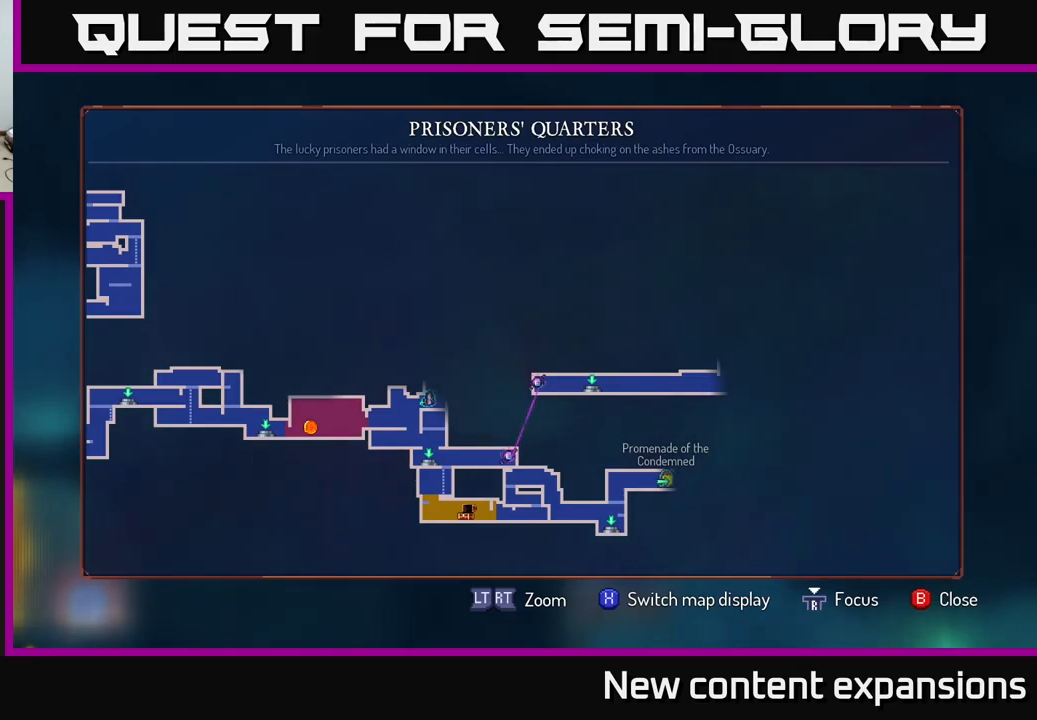
{"buttons": [], "left_stick": "center", "right_stick": "center", "events": []}
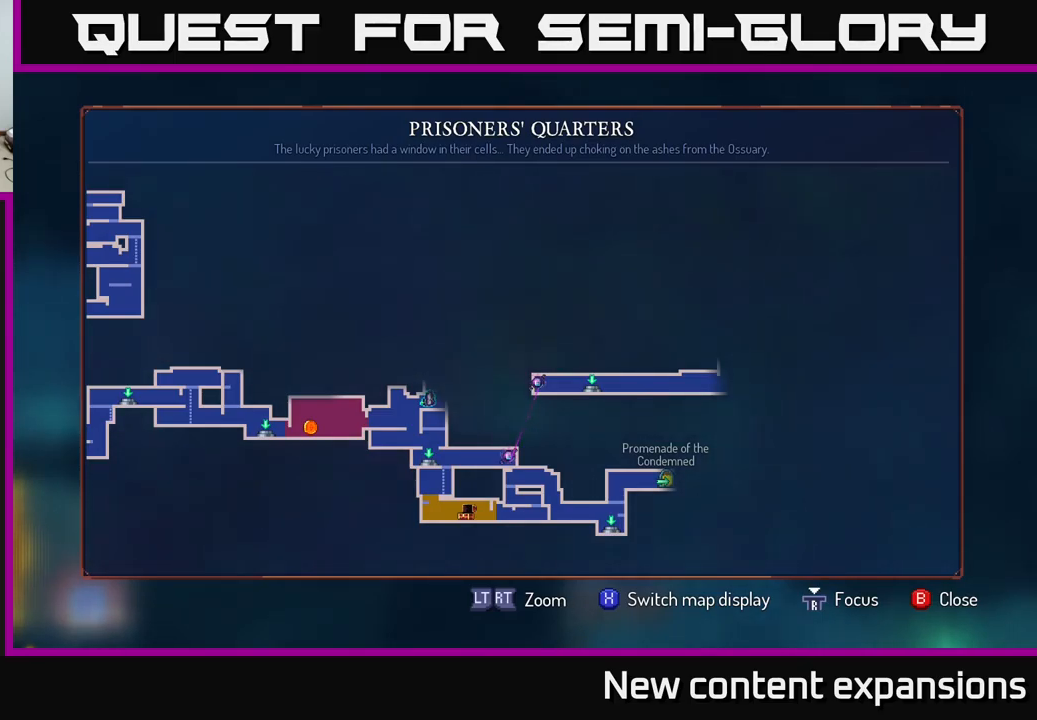
{"buttons": [], "left_stick": "right", "right_stick": "center", "events": [[117, "SELECT", "down"], [200, "SELECT", "up"], [333, "left_stick", "right"]]}
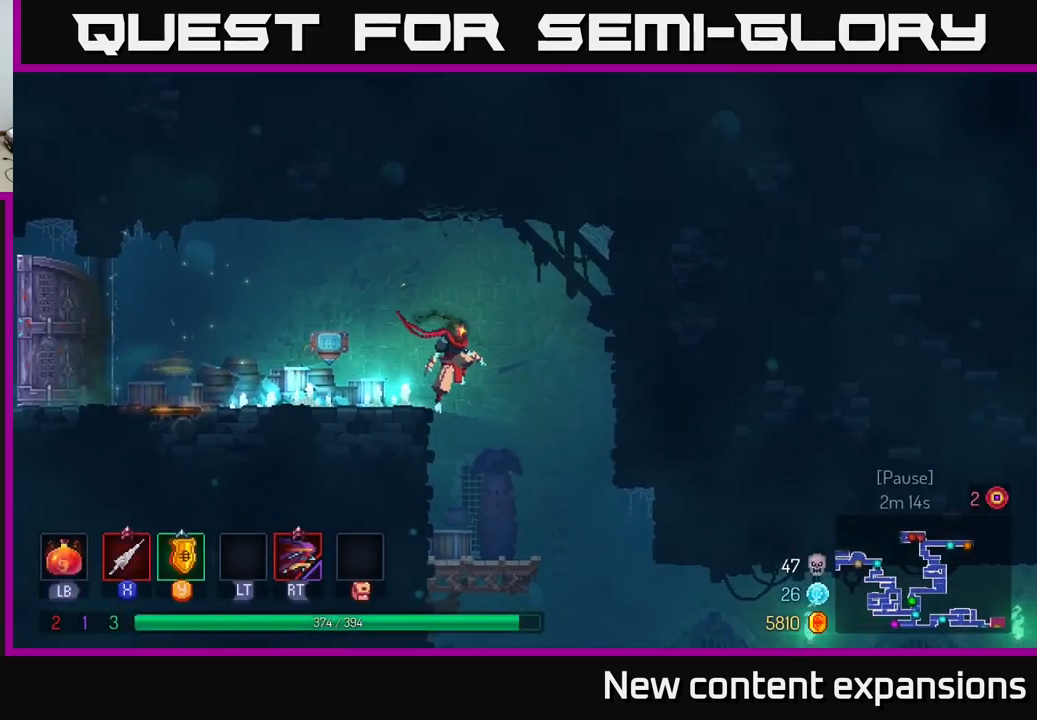
{"buttons": ["B"], "left_stick": "right", "right_stick": "center", "events": [[483, "B", "down"]]}
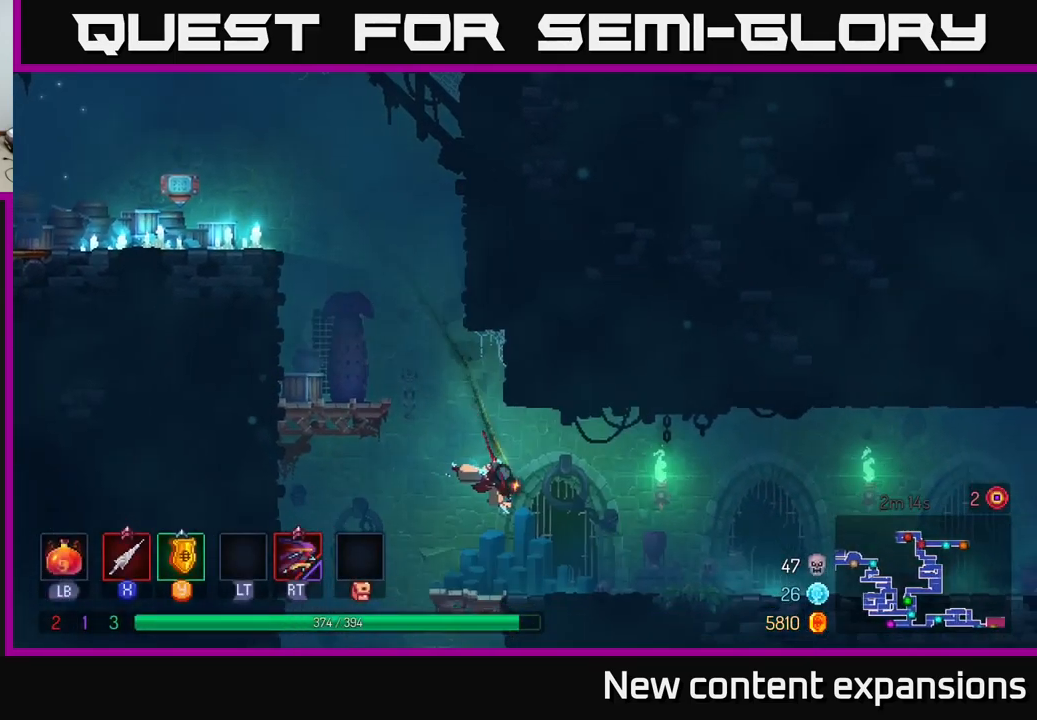
{"buttons": [], "left_stick": "right", "right_stick": "center", "events": [[83, "B", "up"], [367, "A", "down"], [383, "A", "up"]]}
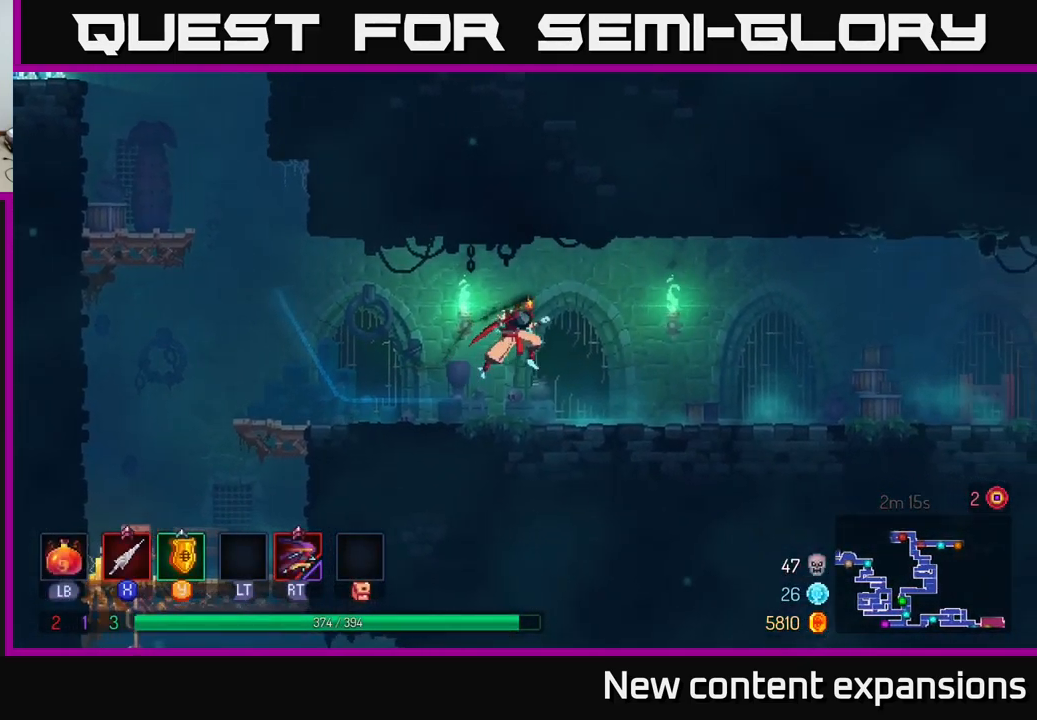
{"buttons": ["B"], "left_stick": "right", "right_stick": "center", "events": [[333, "B", "down"]]}
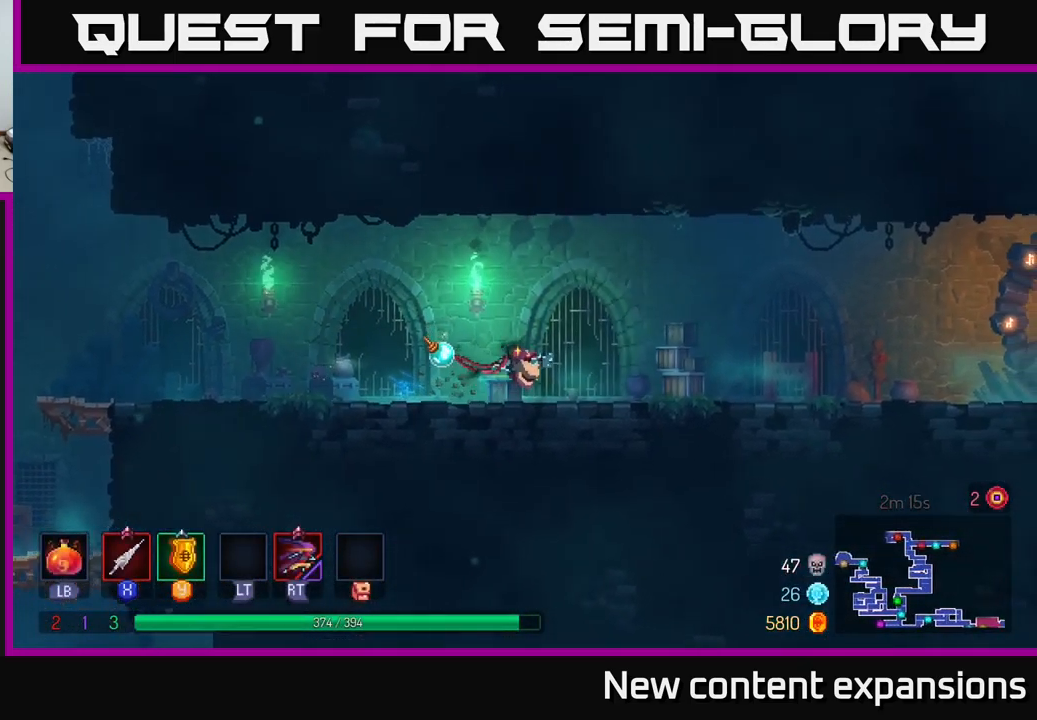
{"buttons": [], "left_stick": "right", "right_stick": "center", "events": [[17, "B", "up"], [183, "A", "down"], [267, "A", "up"]]}
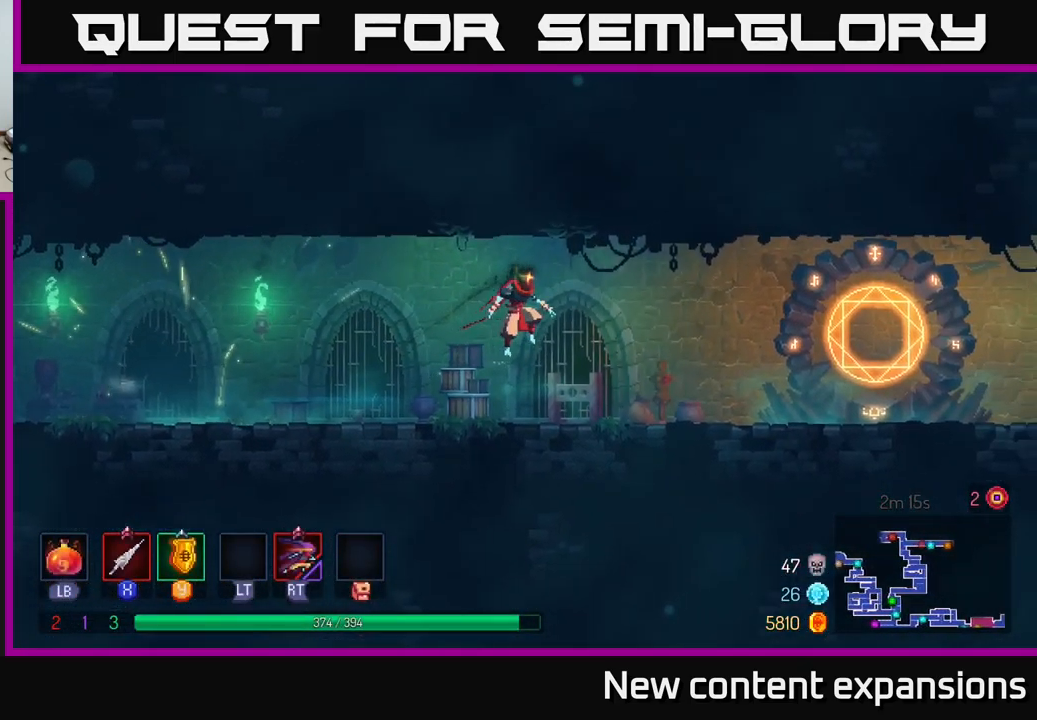
{"buttons": [], "left_stick": "right", "right_stick": "center", "events": [[217, "B", "down"], [400, "B", "up"]]}
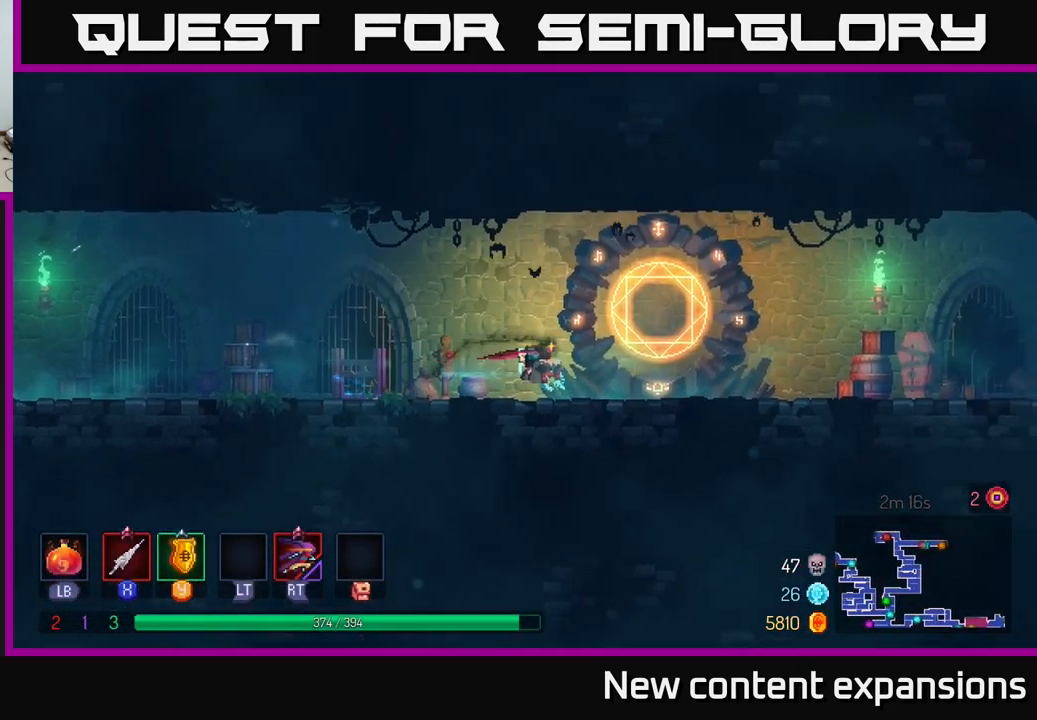
{"buttons": [], "left_stick": "right", "right_stick": "center", "events": [[366, "A", "down"], [466, "A", "up"]]}
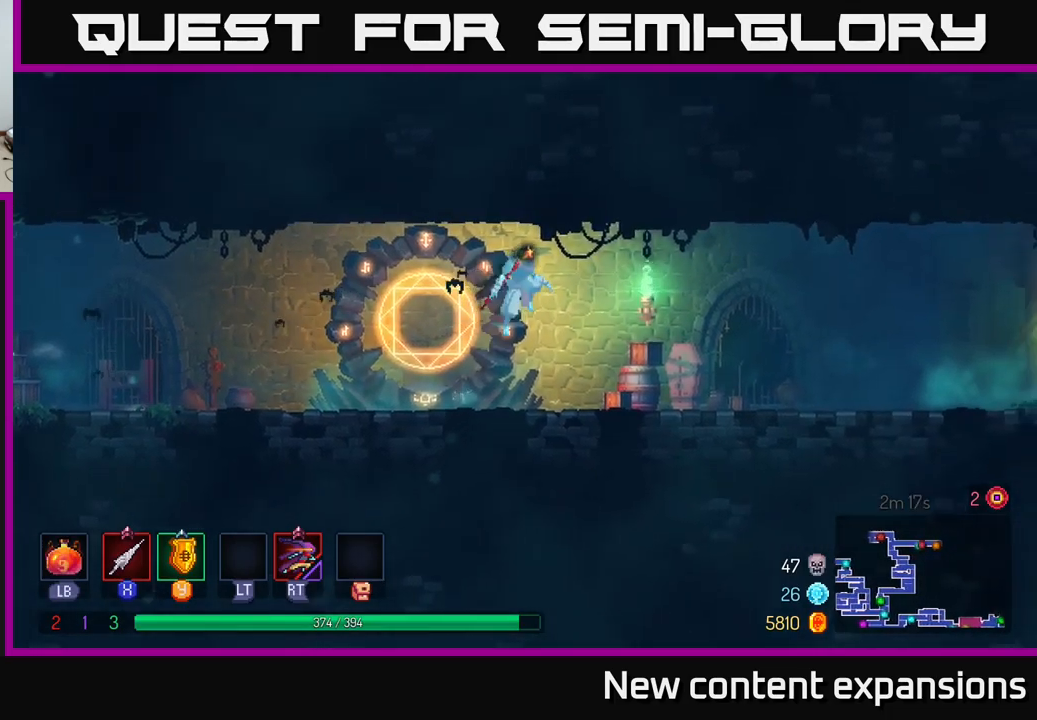
{"buttons": ["B"], "left_stick": "right", "right_stick": "center", "events": [[384, "B", "down"]]}
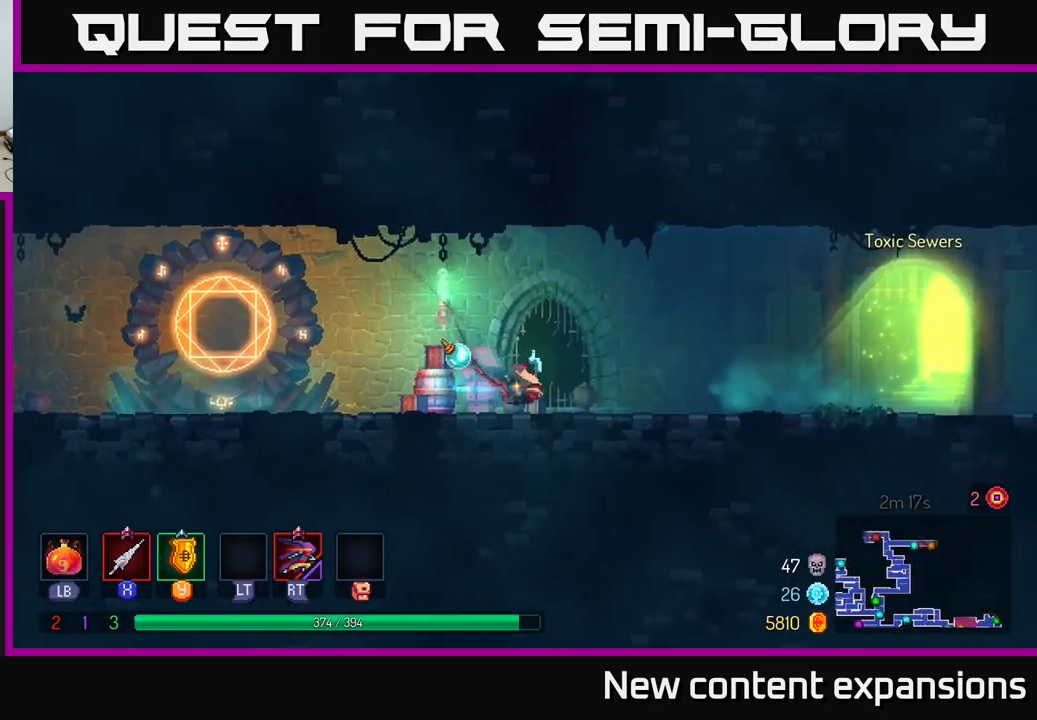
{"buttons": [], "left_stick": "right", "right_stick": "center", "events": [[50, "B", "up"]]}
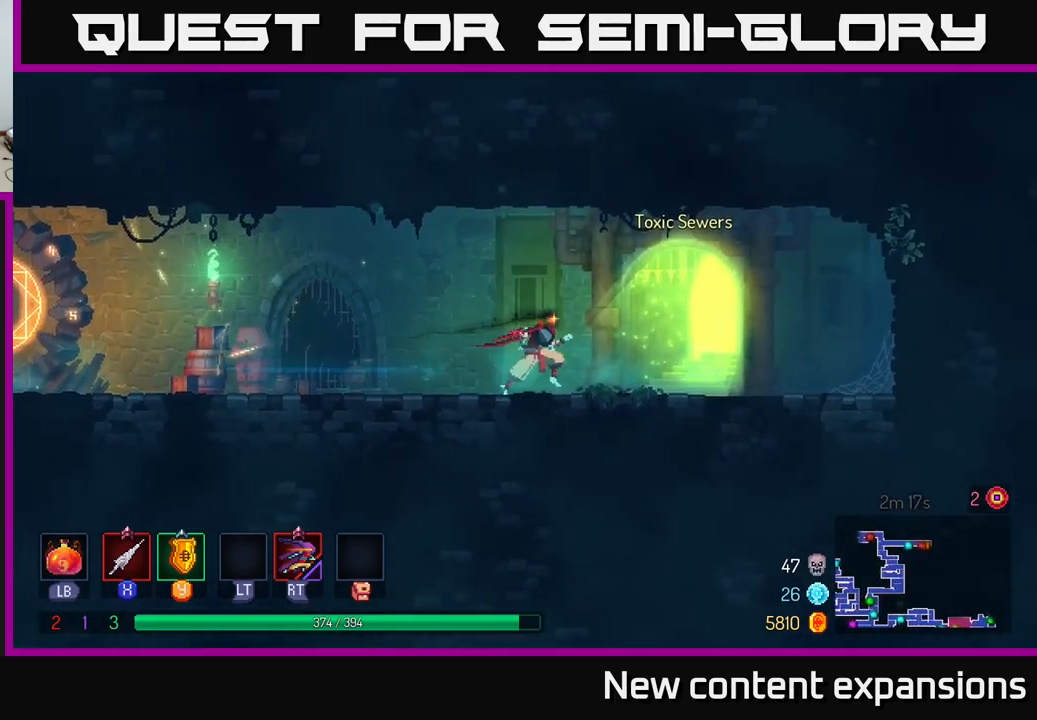
{"buttons": [], "left_stick": "center", "right_stick": "center", "events": [[150, "R1", "down"], [167, "left_stick", "center"], [267, "R1", "up"]]}
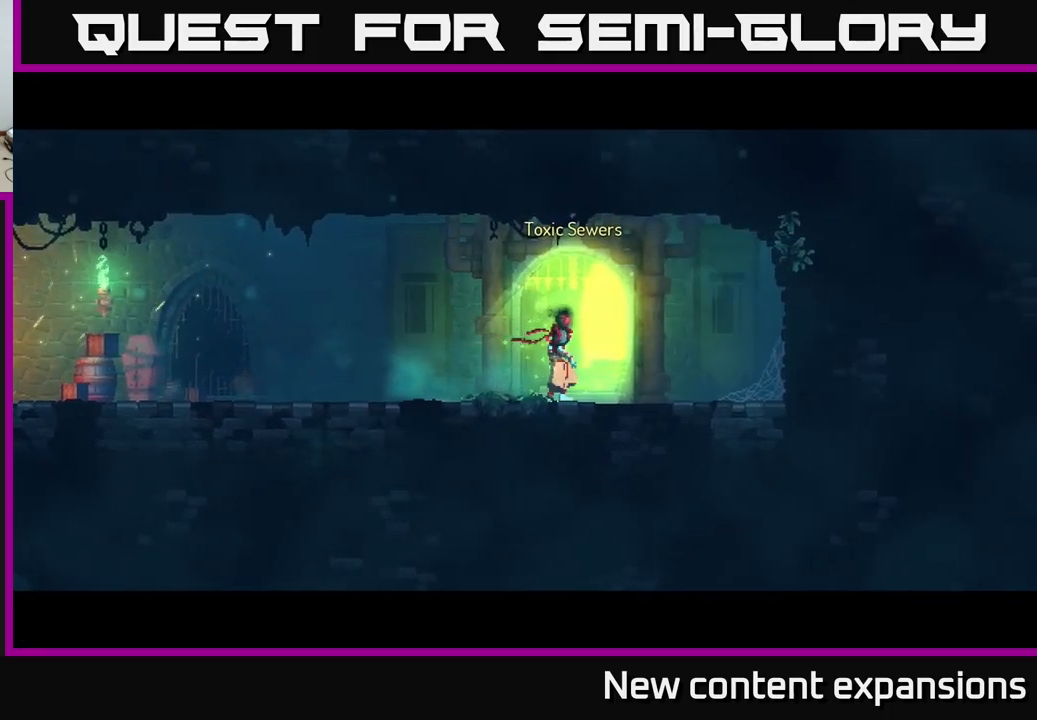
{"buttons": [], "left_stick": "center", "right_stick": "center", "events": []}
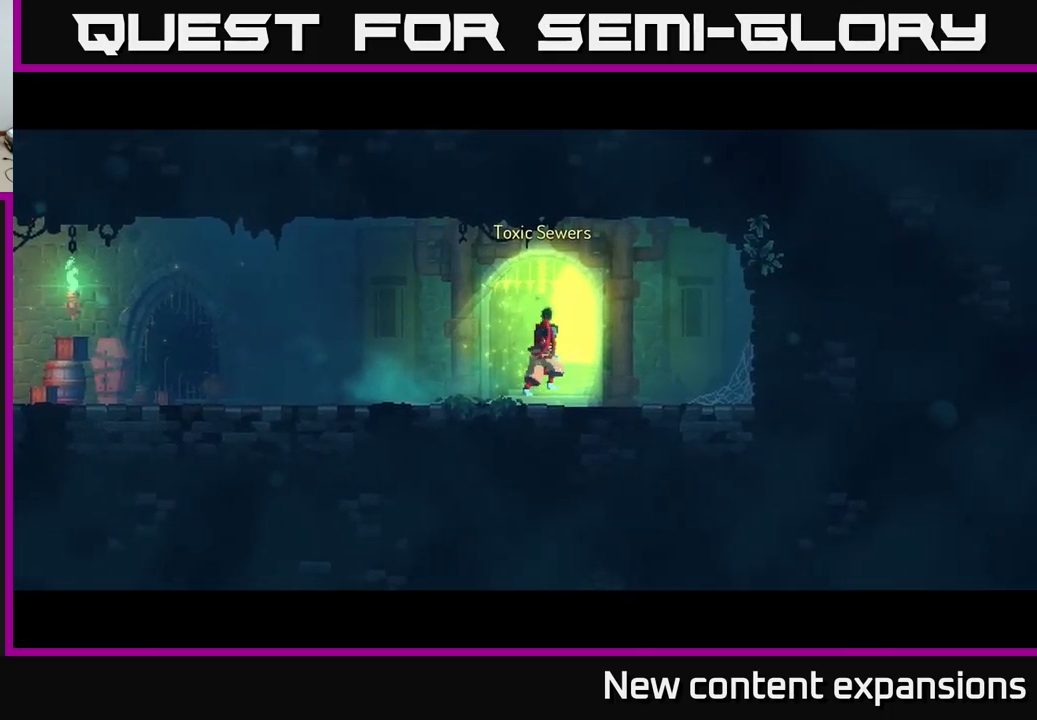
{"buttons": [], "left_stick": "center", "right_stick": "center", "events": []}
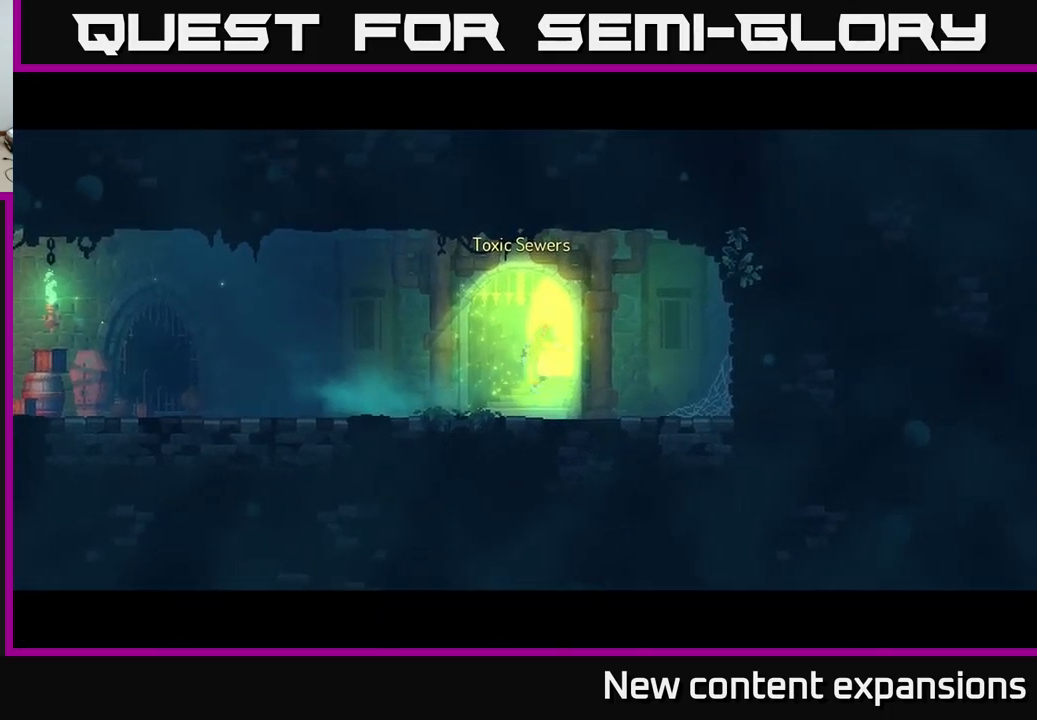
{"buttons": [], "left_stick": "center", "right_stick": "center", "events": []}
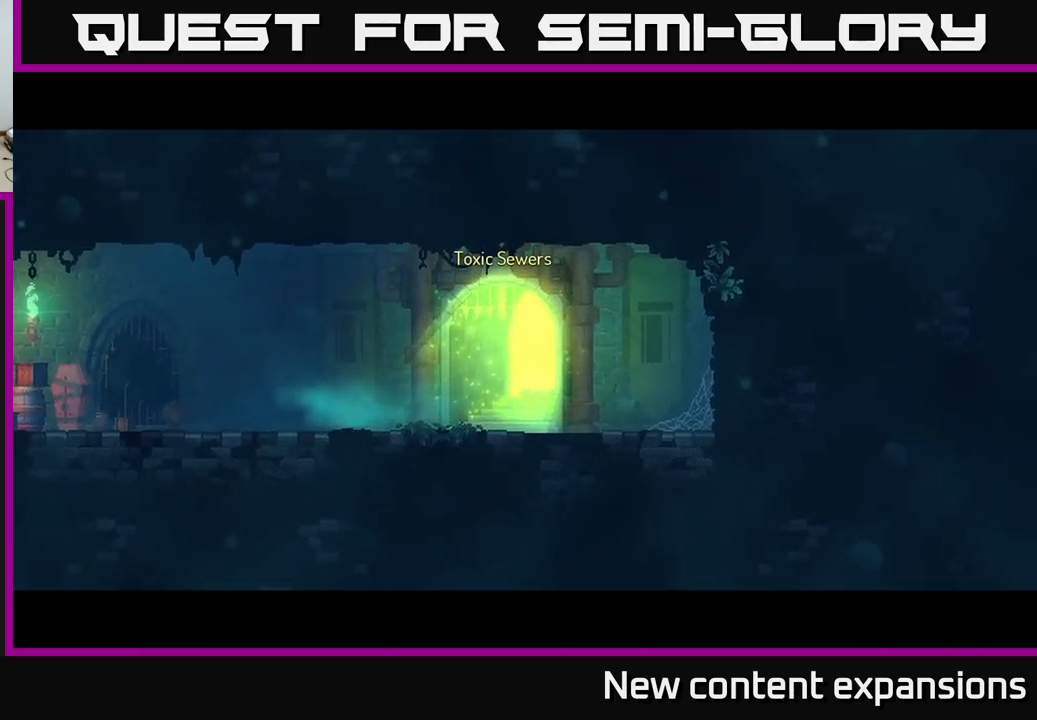
{"buttons": [], "left_stick": "center", "right_stick": "center", "events": []}
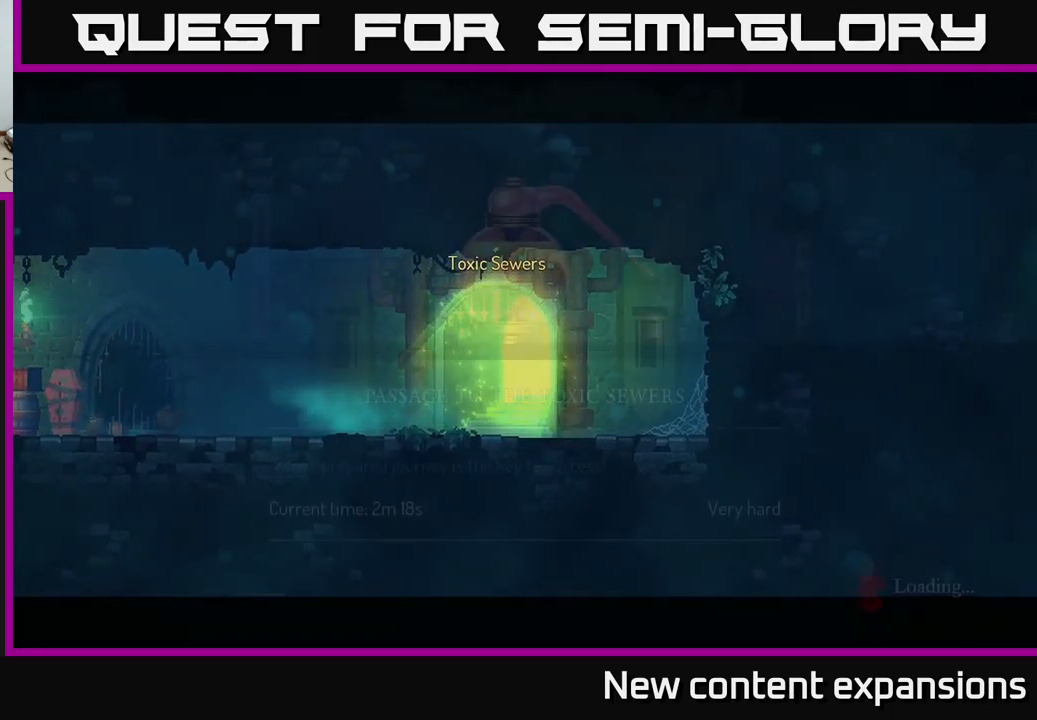
{"buttons": [], "left_stick": "center", "right_stick": "center", "events": []}
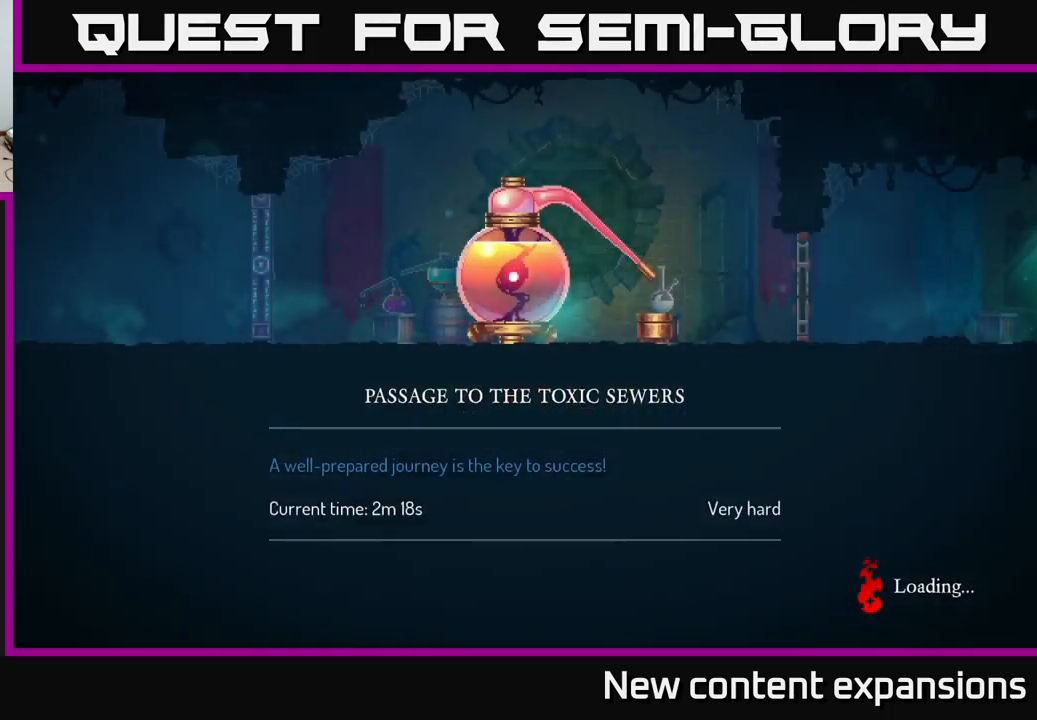
{"buttons": [], "left_stick": "center", "right_stick": "center", "events": []}
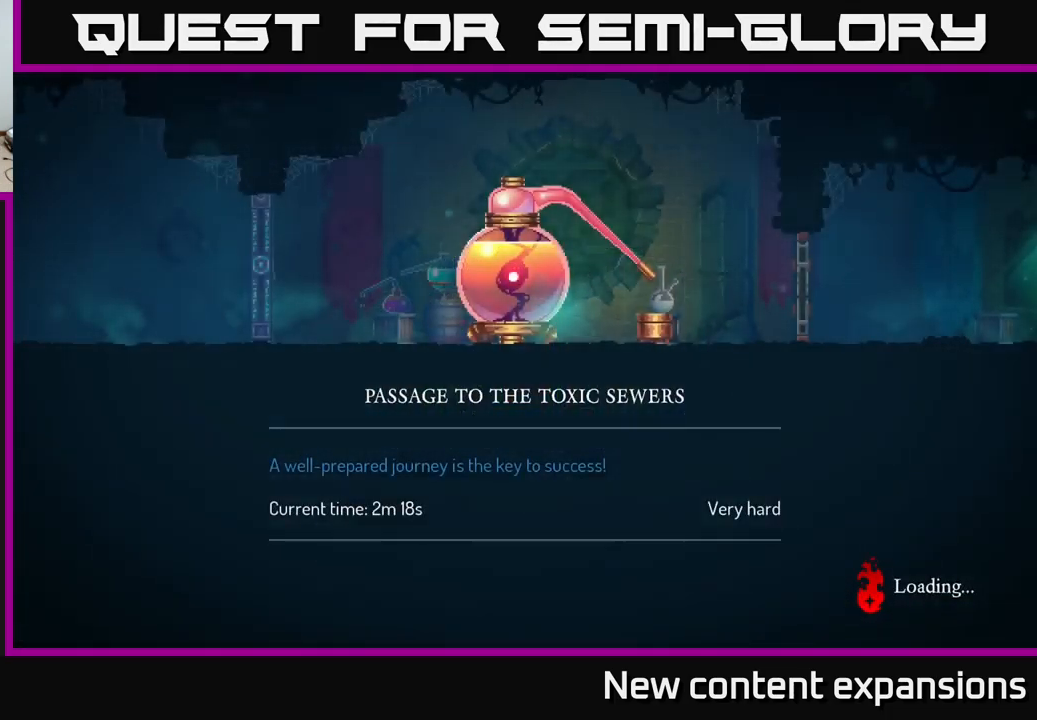
{"buttons": [], "left_stick": "center", "right_stick": "center", "events": []}
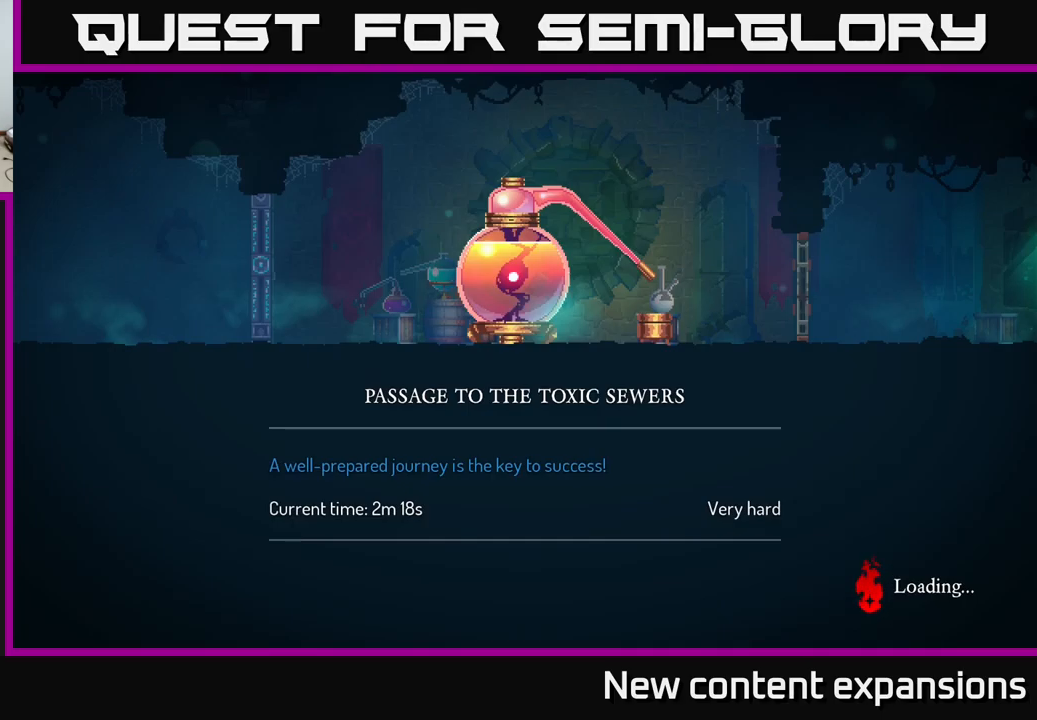
{"buttons": ["B"], "left_stick": "center", "right_stick": "center", "events": [[483, "B", "down"]]}
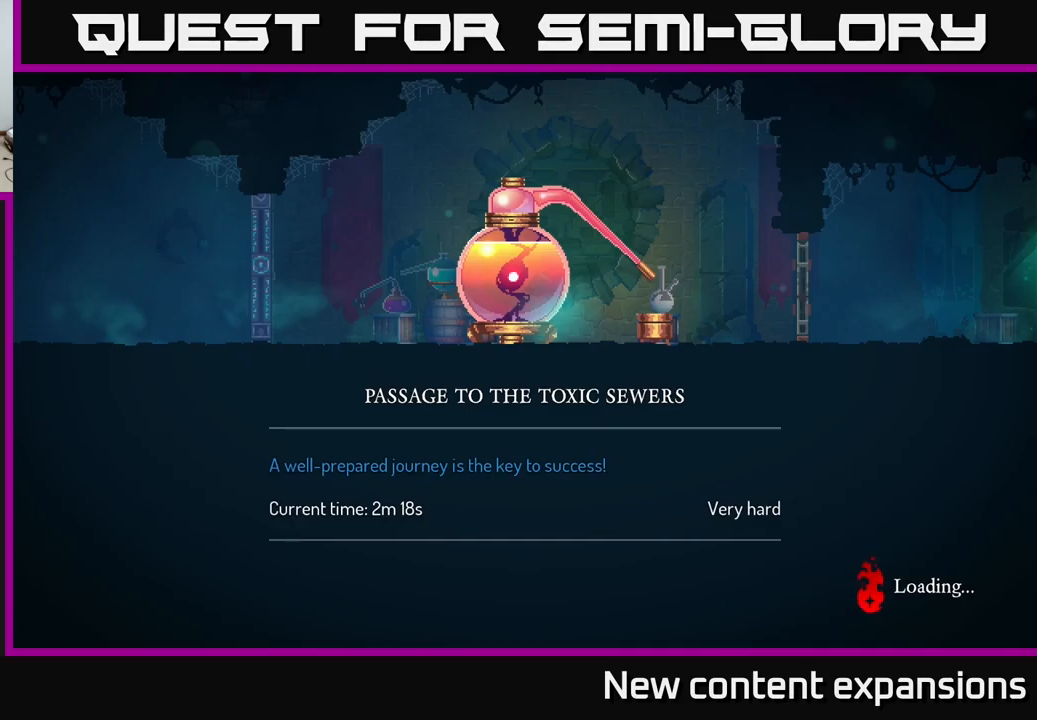
{"buttons": [], "left_stick": "right", "right_stick": "center", "events": [[66, "B", "up"], [133, "left_stick", "right"], [150, "B", "down"], [216, "B", "up"], [366, "B", "down"], [433, "B", "up"]]}